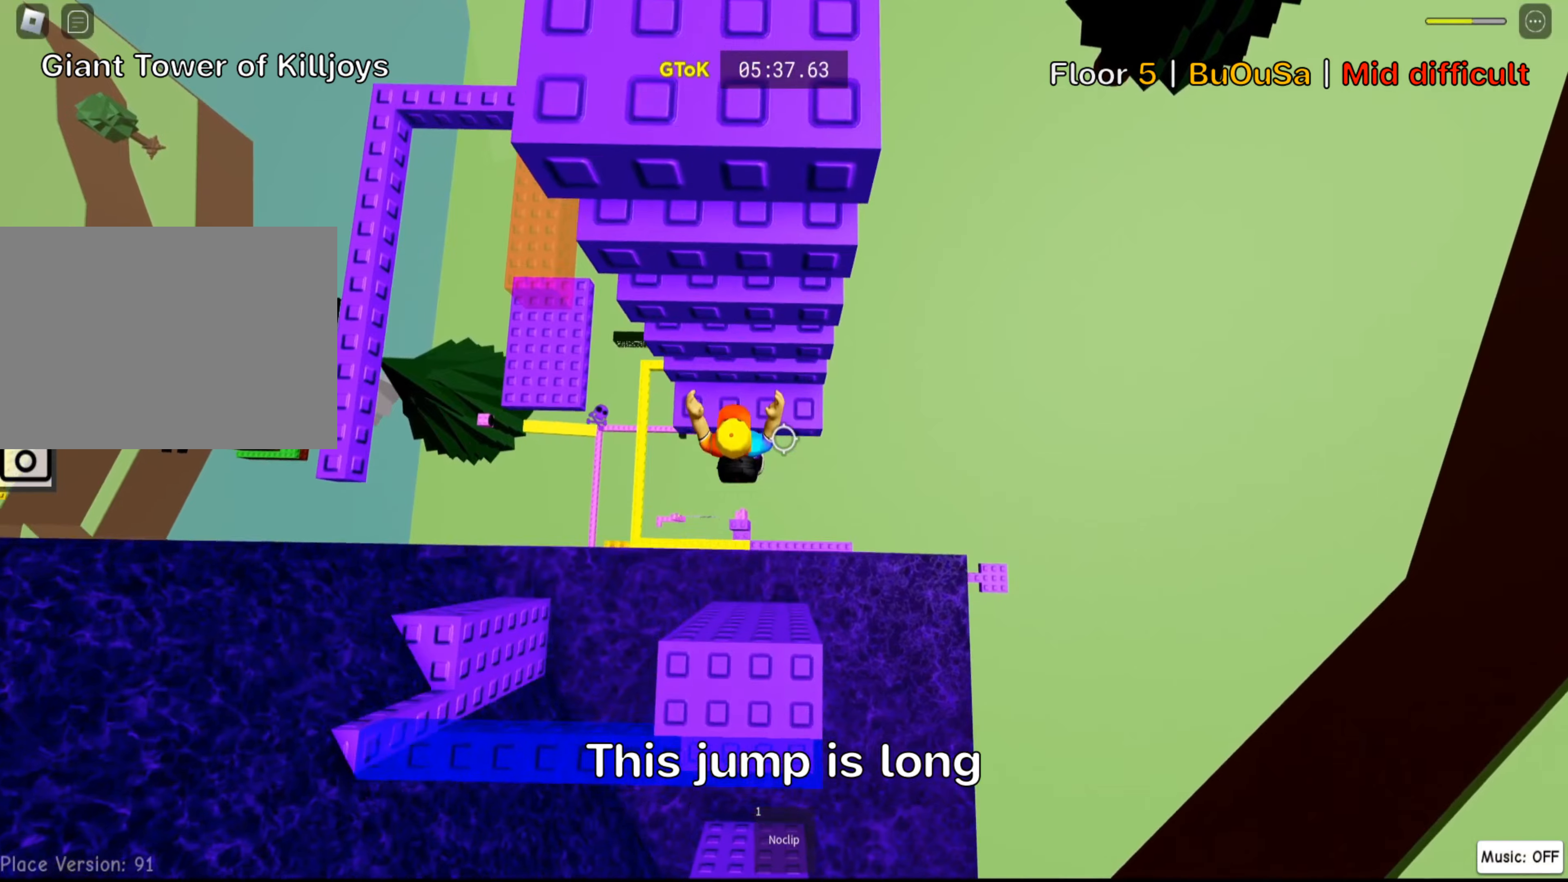
Gameplay with keyboard; each line is a JSON object with the keys held at the frame after it. "events" lists presses ("down") and releases ("up") of ".", "a", "comma", "ctrl", "d", "e", "f", "s", "shift", "space", "tab" and "w" between this image and that frame as [ms after this image, input, new state], when the widget could be followed in between. No other keys are recorded. Mouse input is not recorded.
{"keys": ["w"], "events": [[83, "f", "up"], [150, "shift", "down"], [316, "shift", "up"]]}
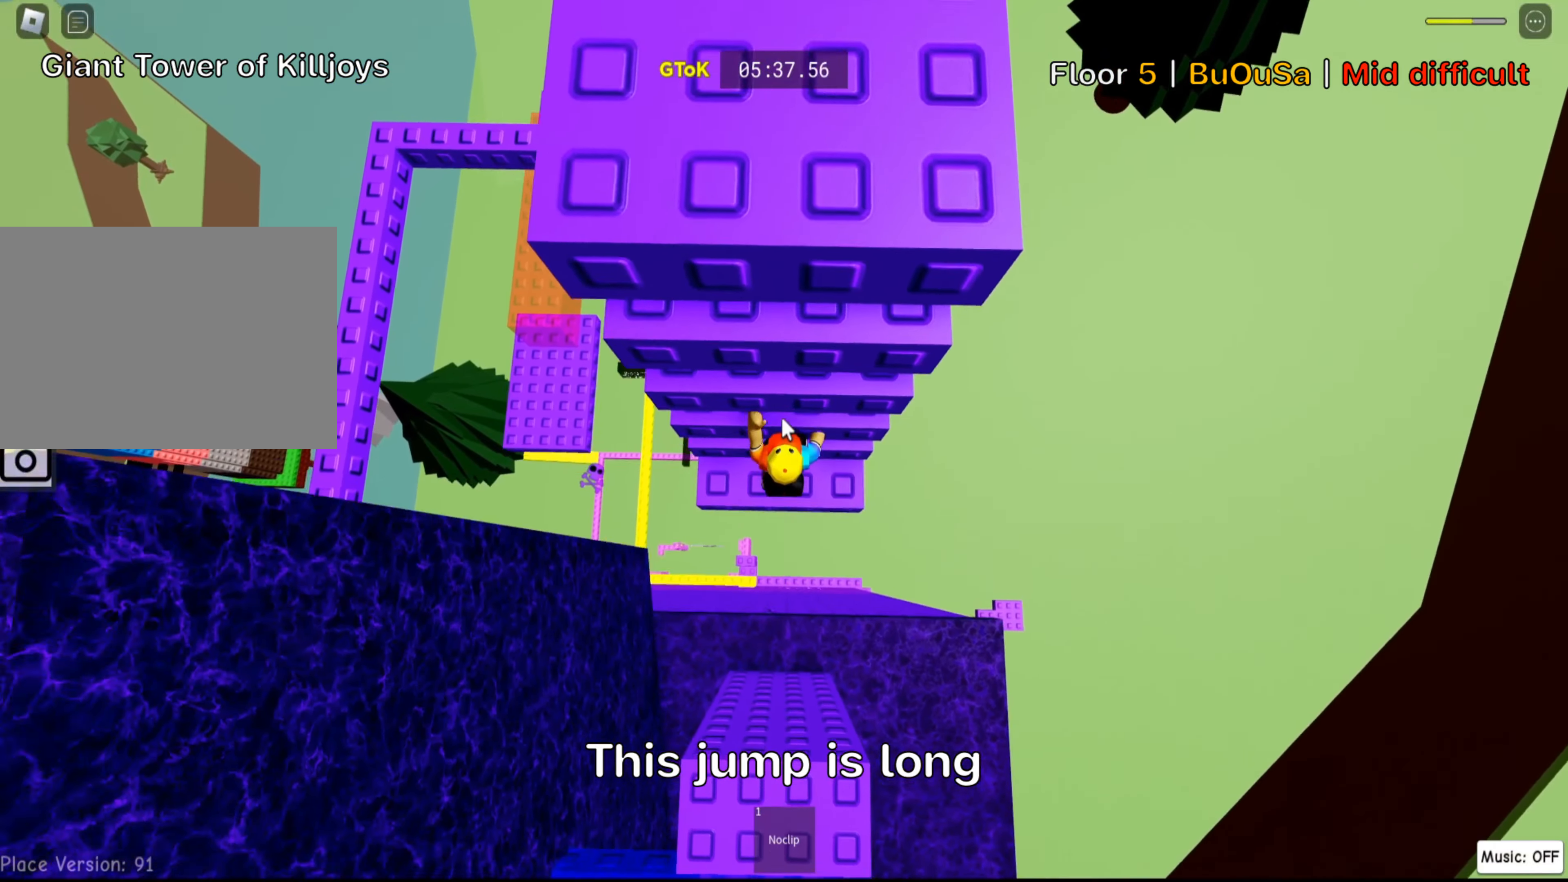
{"keys": ["w"], "events": []}
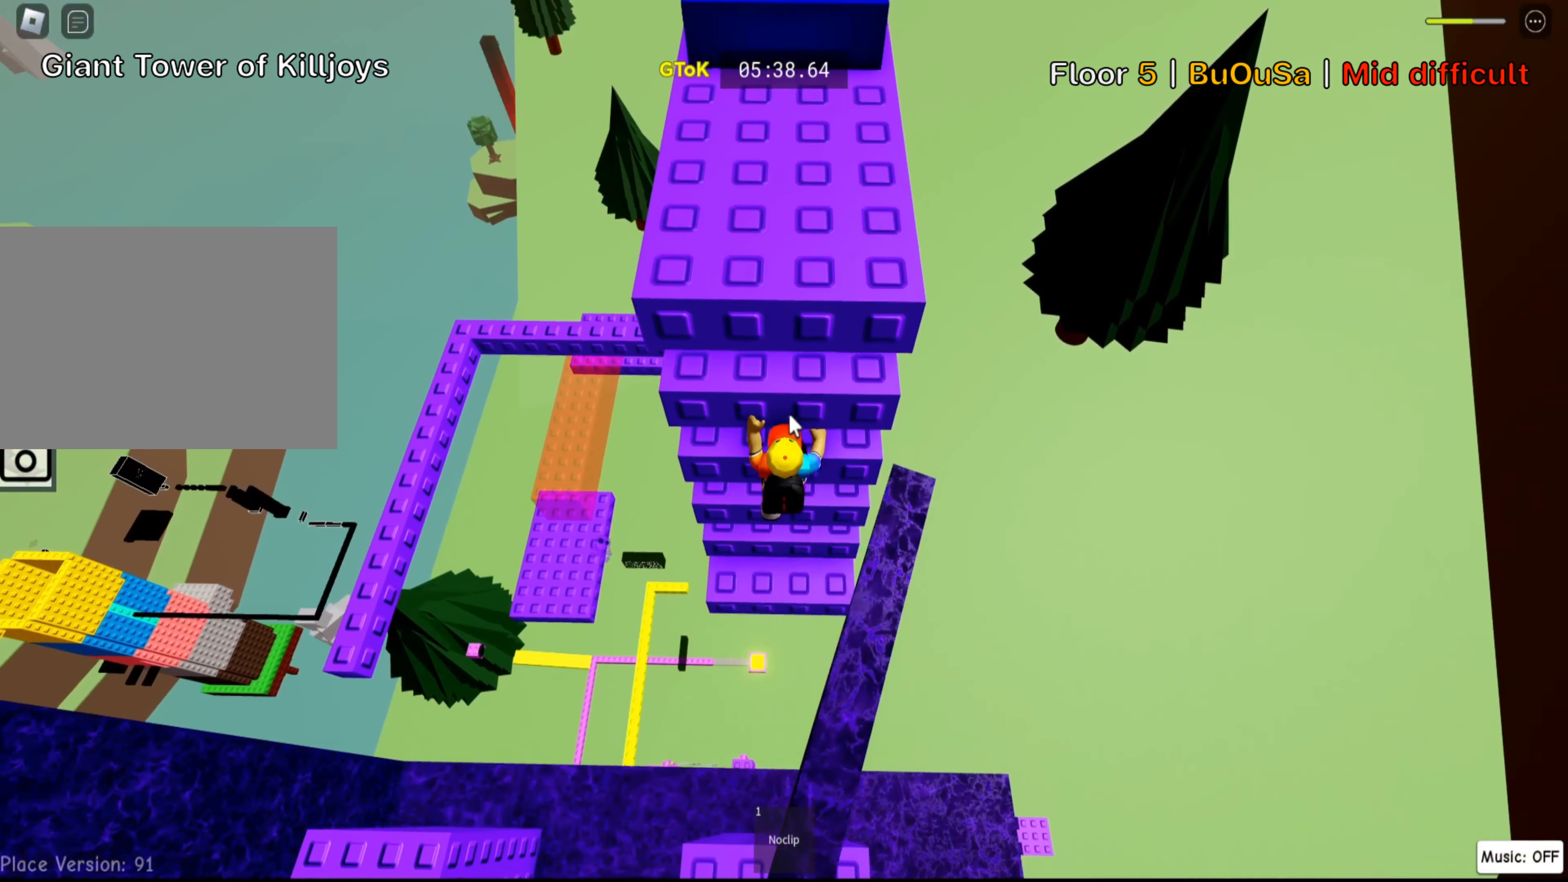
{"keys": ["w"], "events": []}
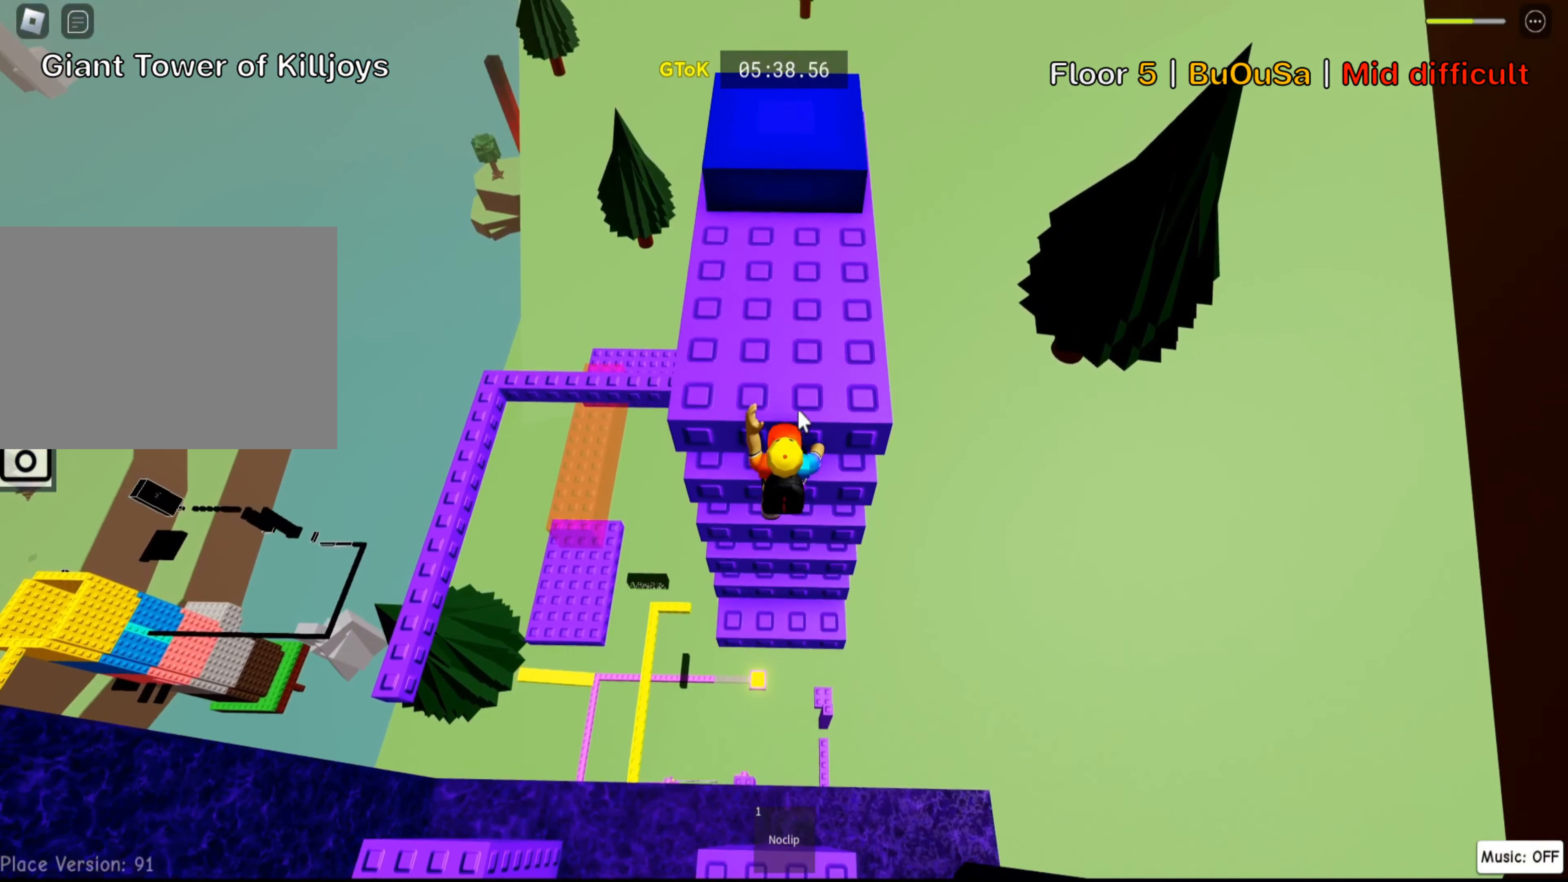
{"keys": ["w"], "events": []}
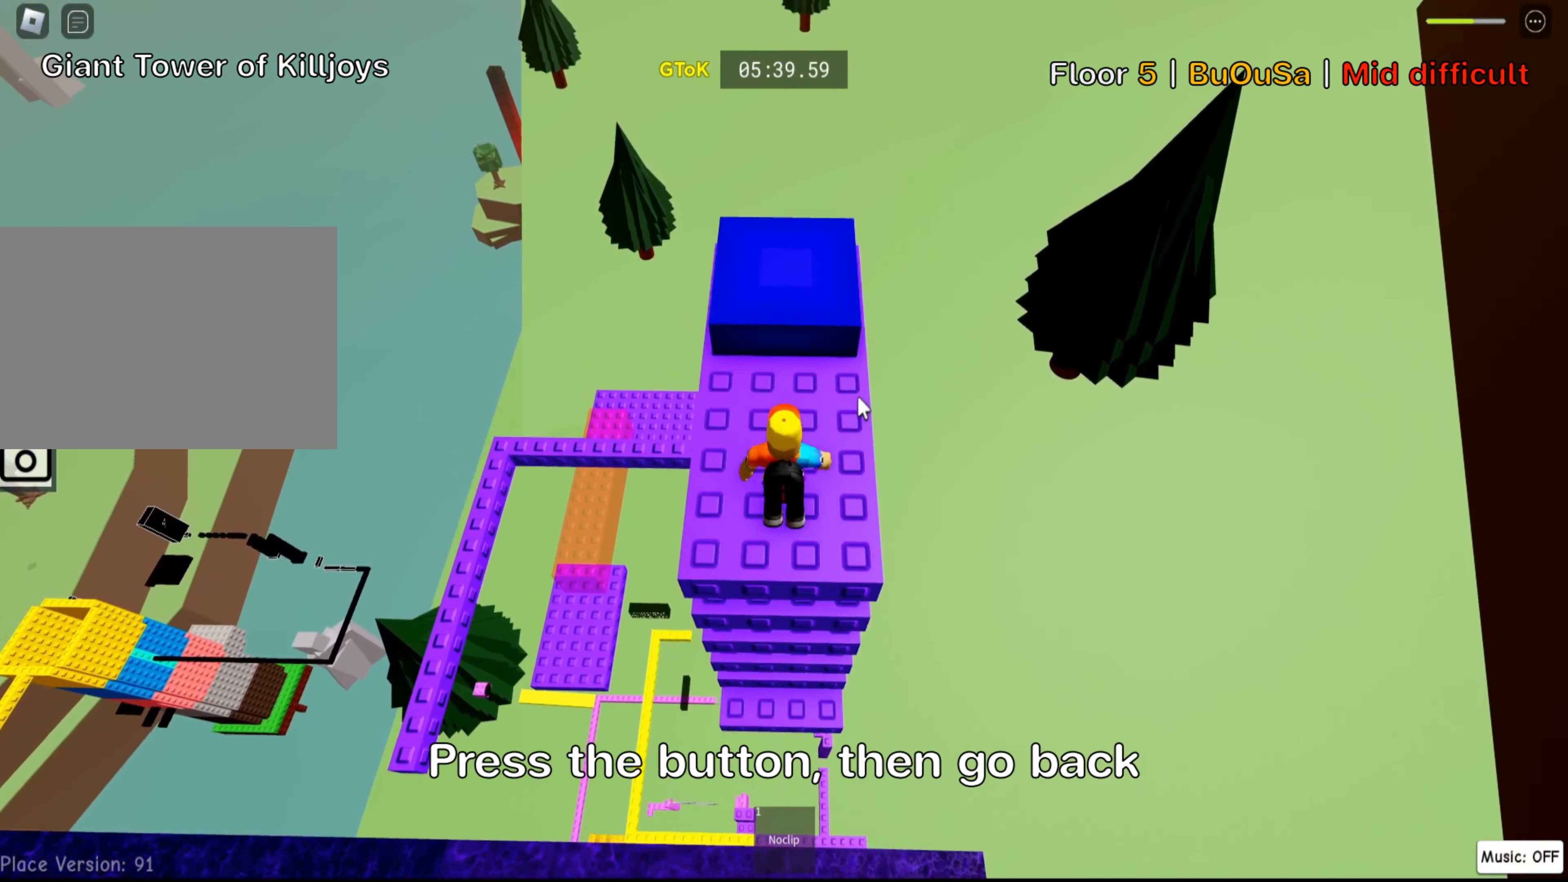
{"keys": [], "events": [[483, "w", "up"]]}
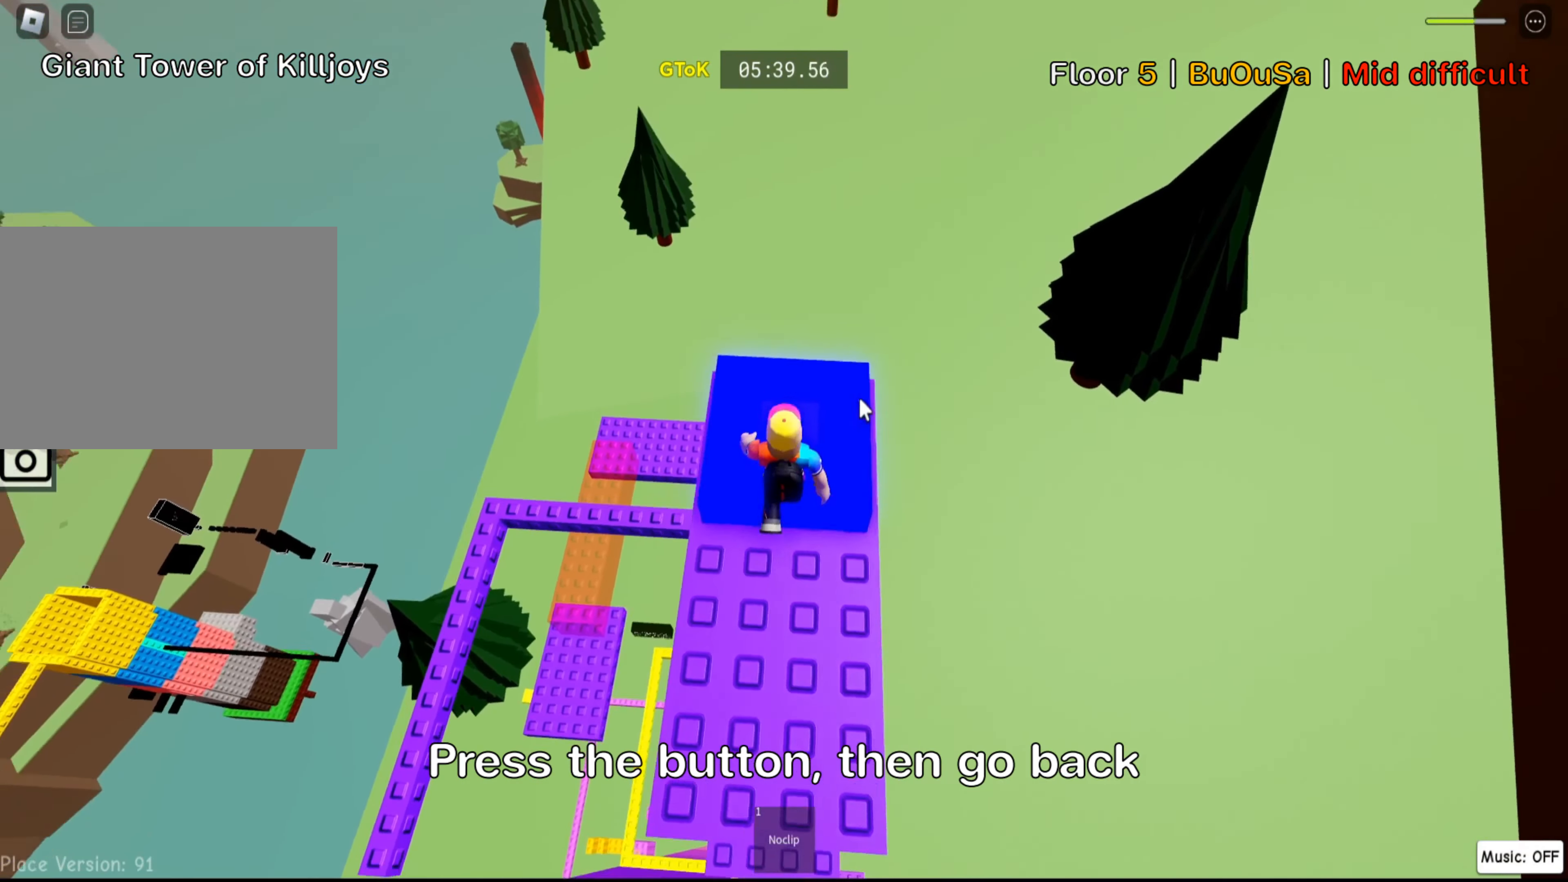
{"keys": ["space"], "events": [[16, "shift", "down"], [183, "shift", "up"], [366, "space", "down"]]}
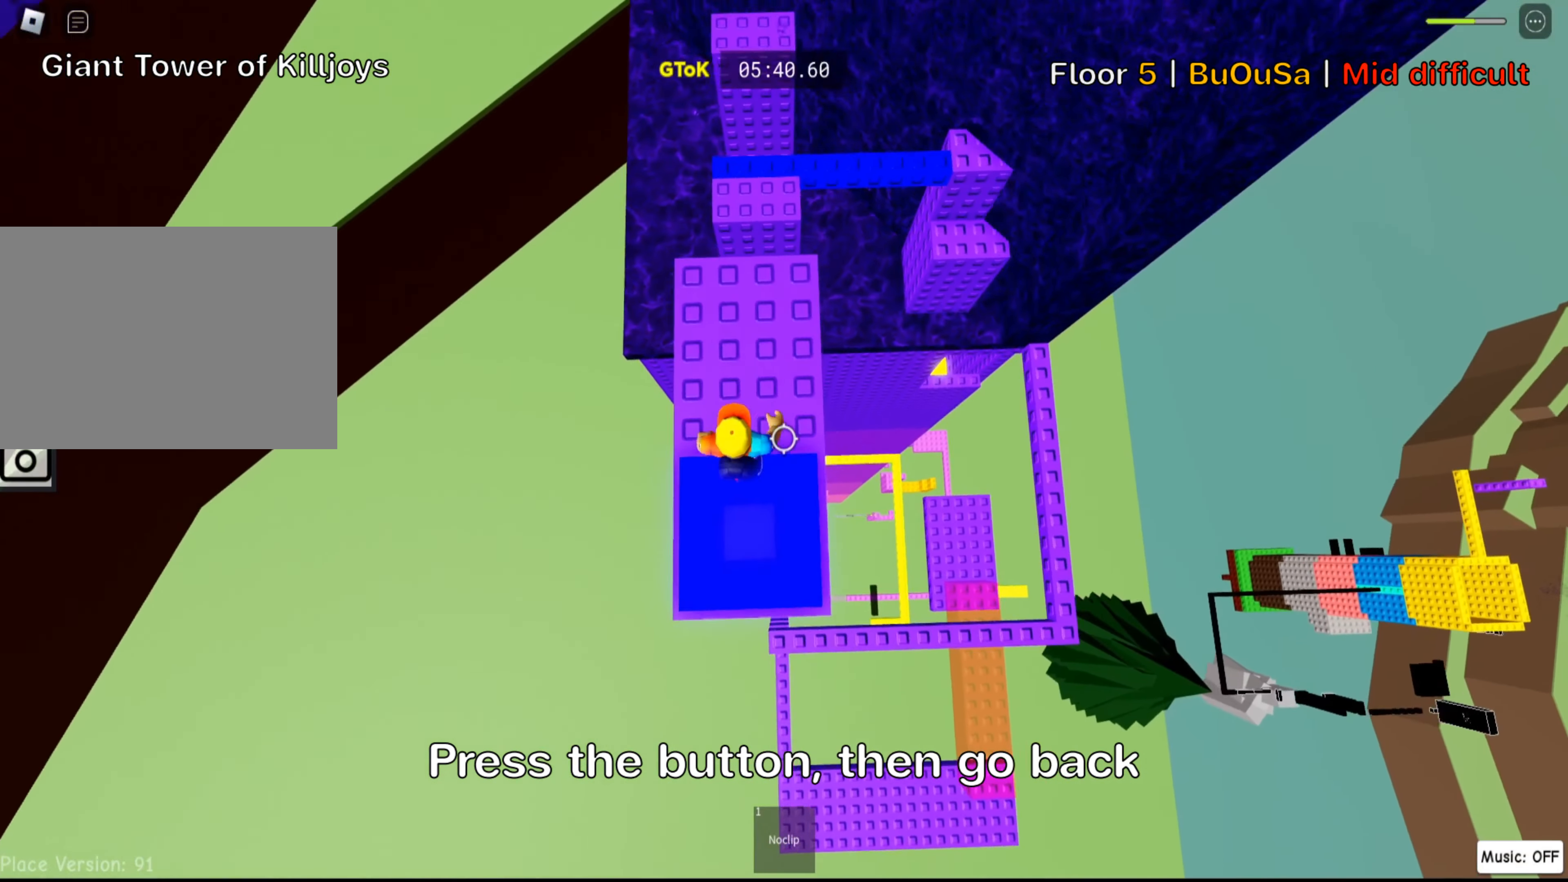
{"keys": [], "events": [[16, "space", "up"], [50, "w", "down"], [500, "w", "up"]]}
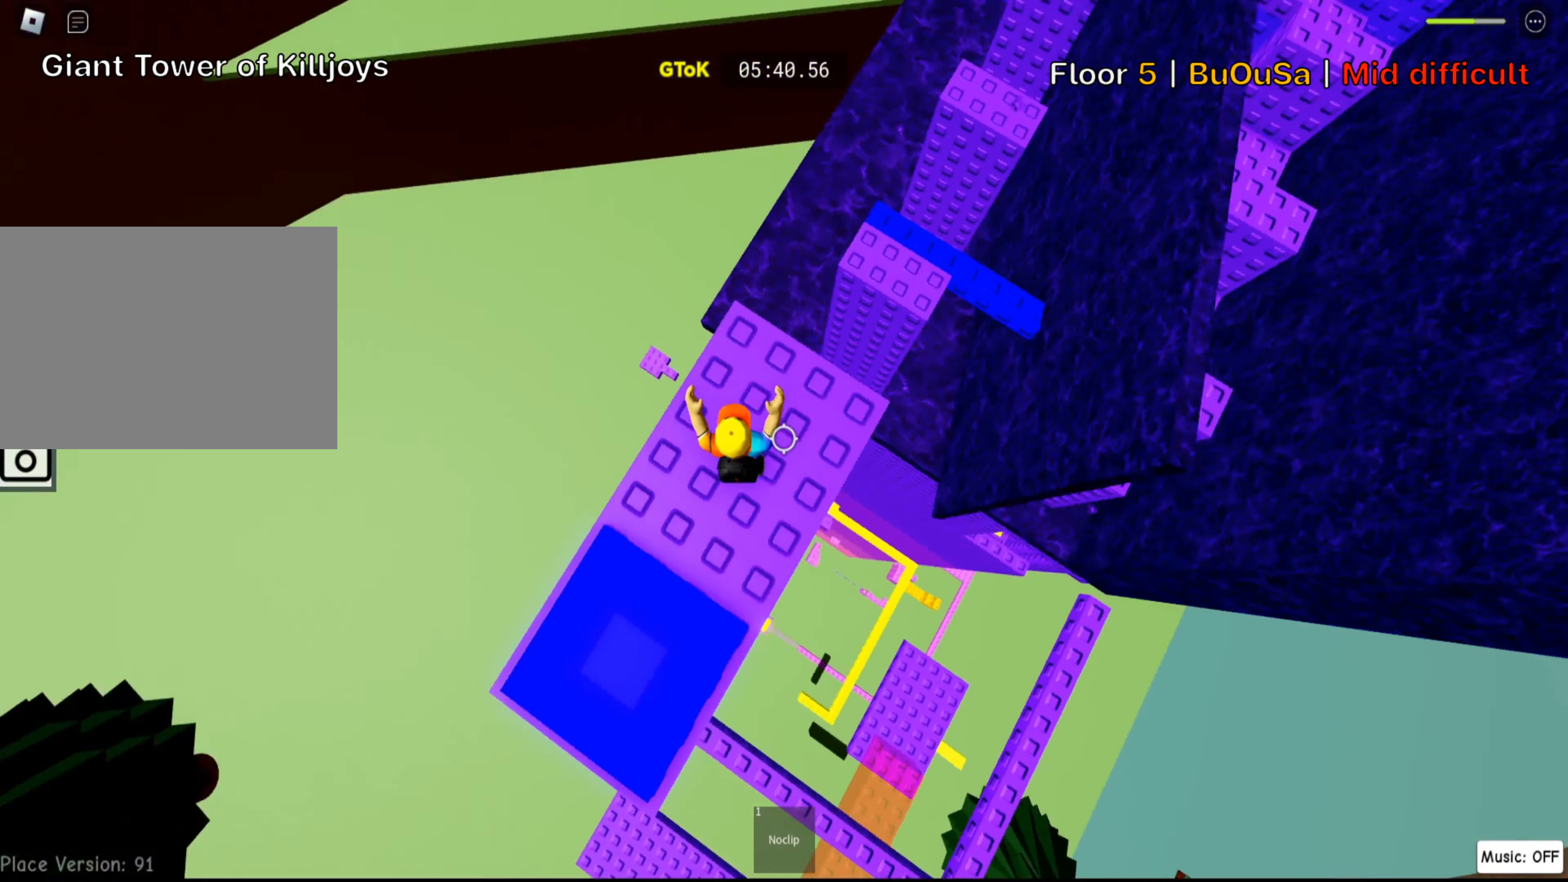
{"keys": [], "events": [[50, "d", "down"], [150, "d", "up"]]}
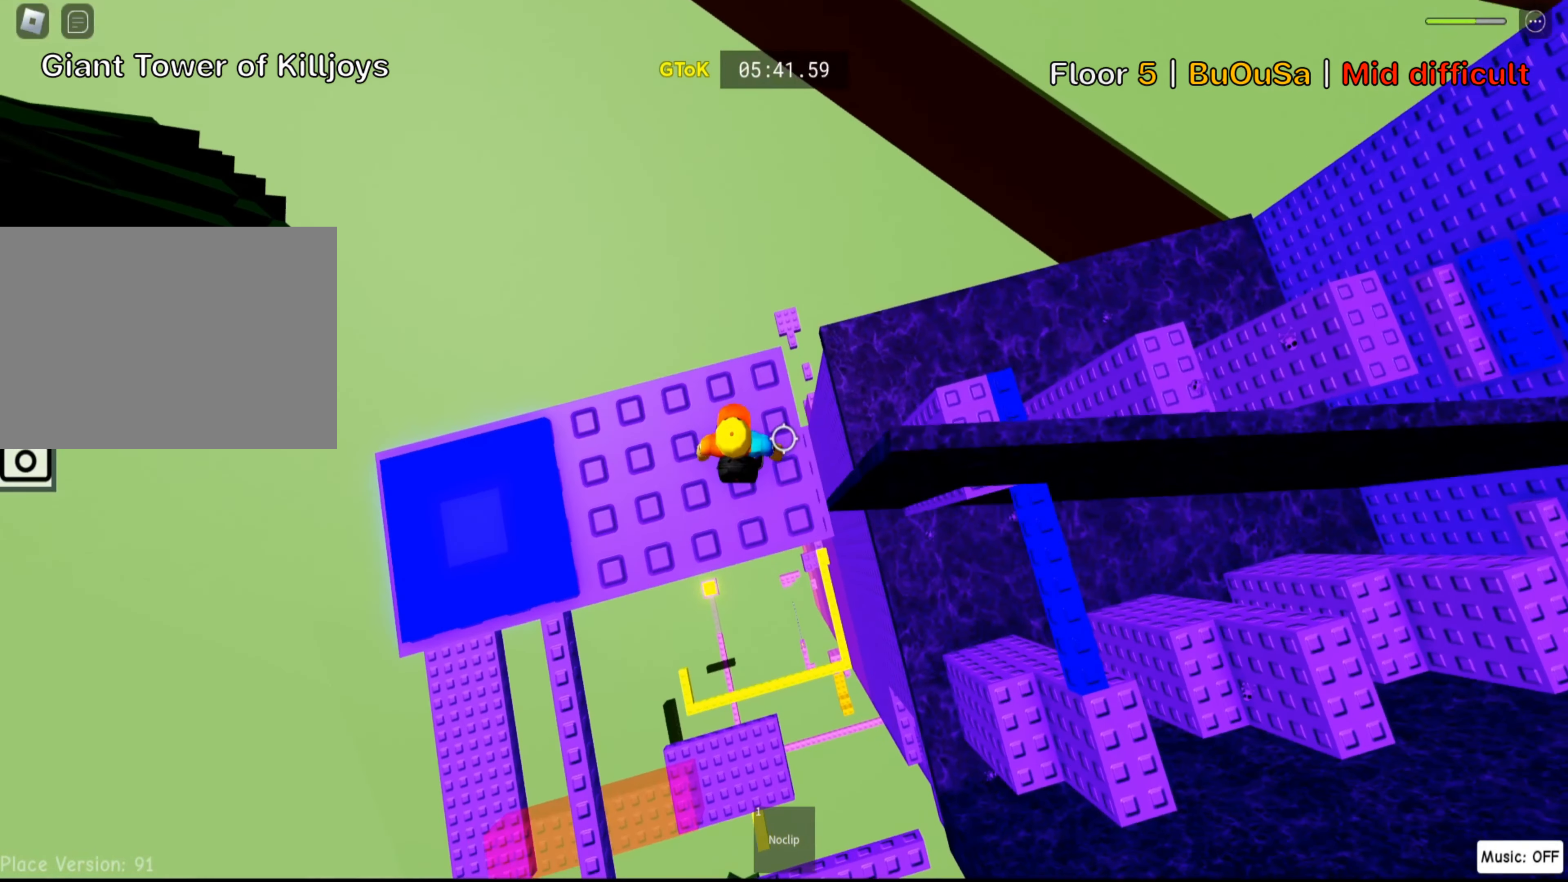
{"keys": ["d"], "events": [[116, "d", "down"], [316, "space", "down"], [466, "space", "up"]]}
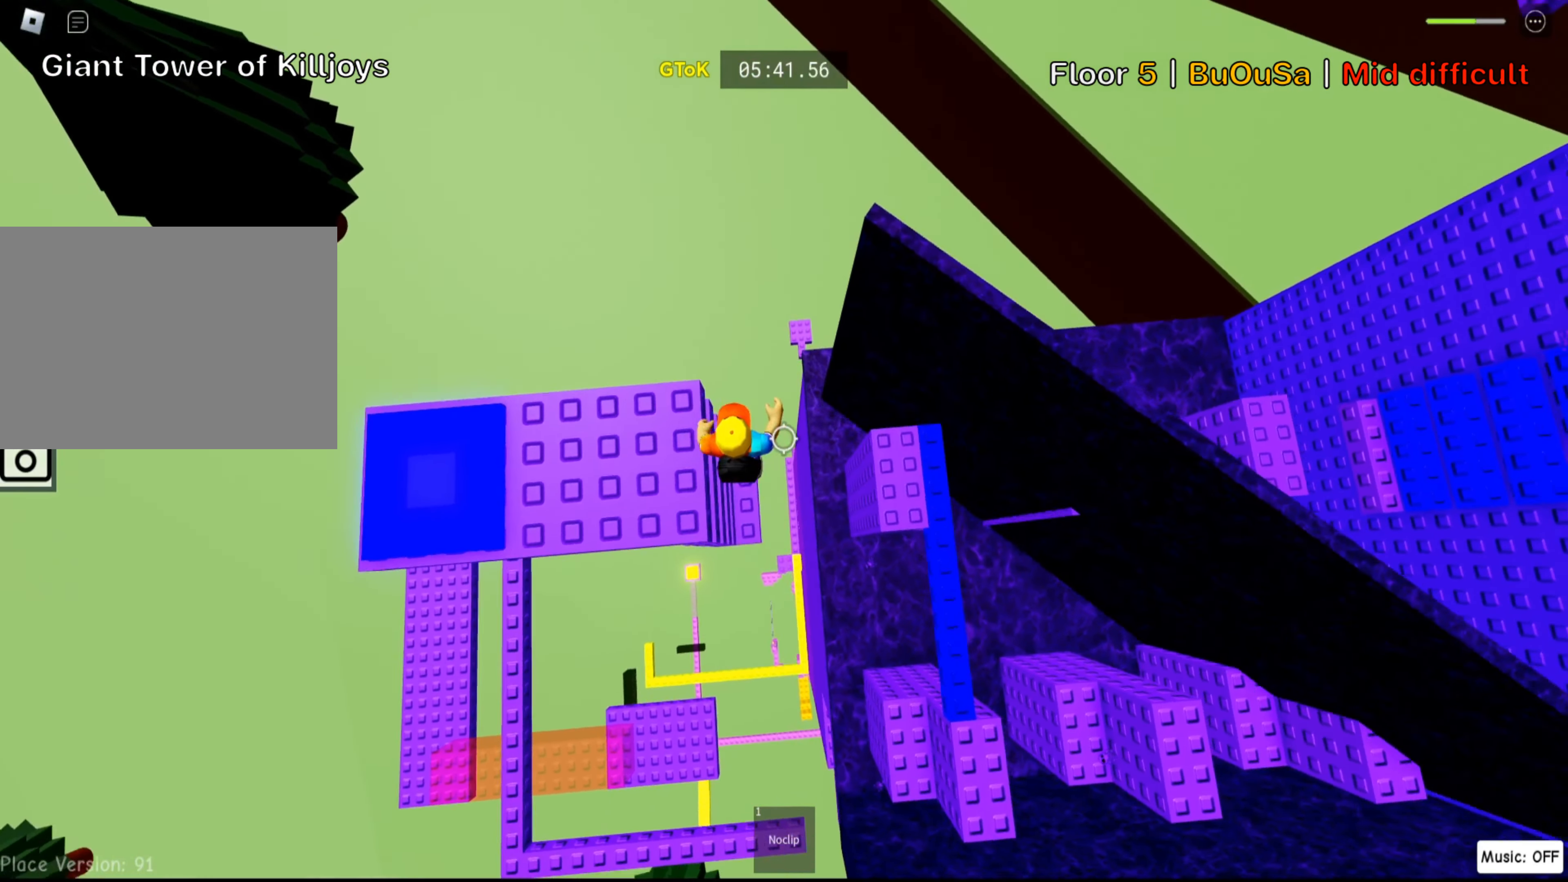
{"keys": ["d"], "events": []}
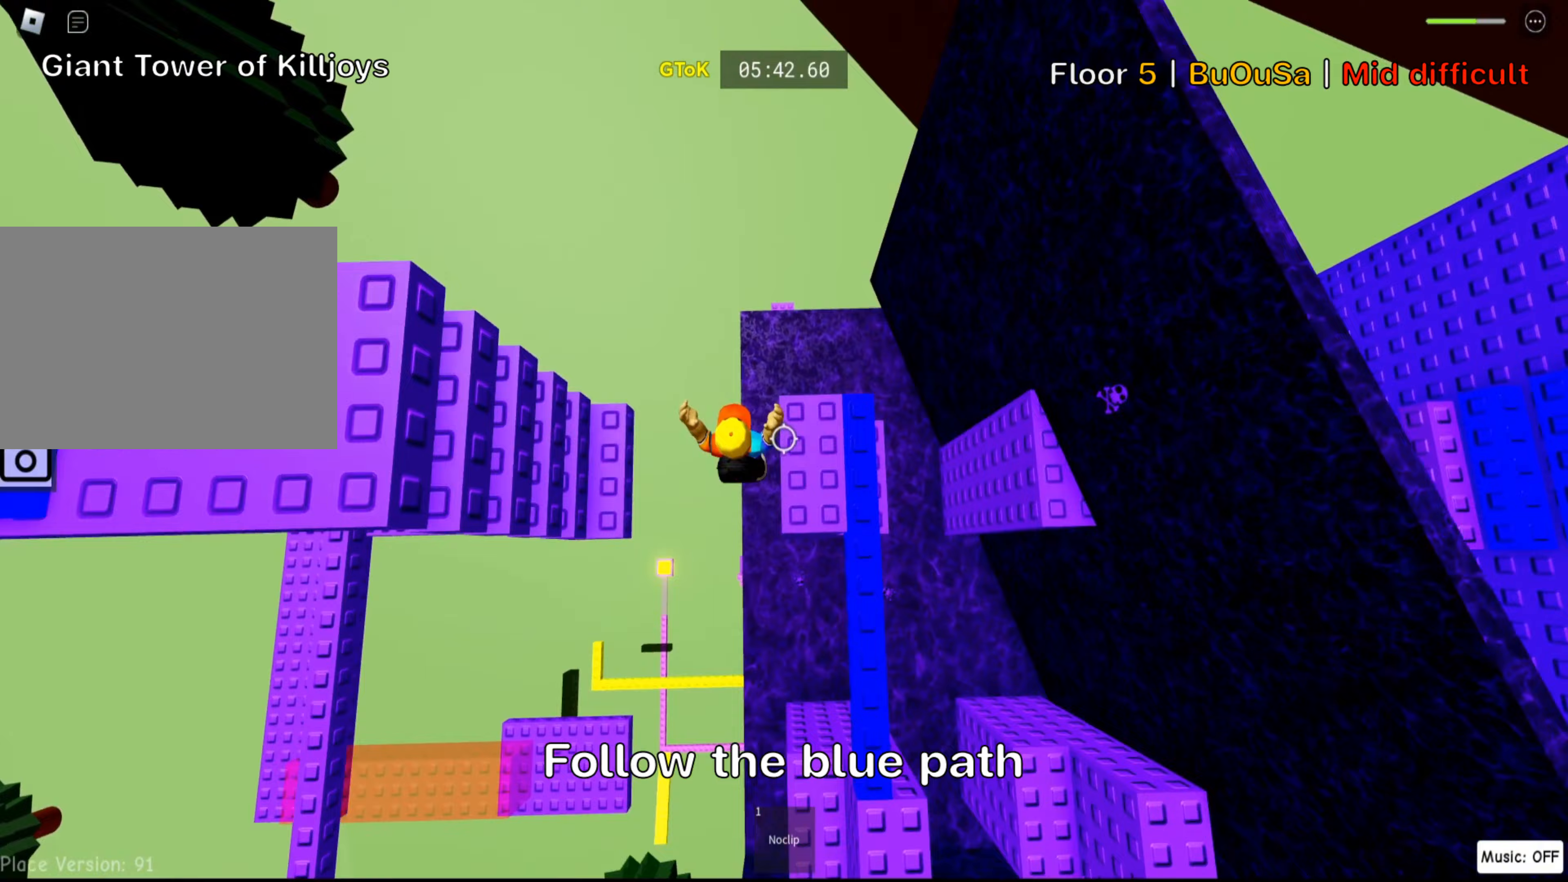
{"keys": [], "events": [[333, "d", "up"]]}
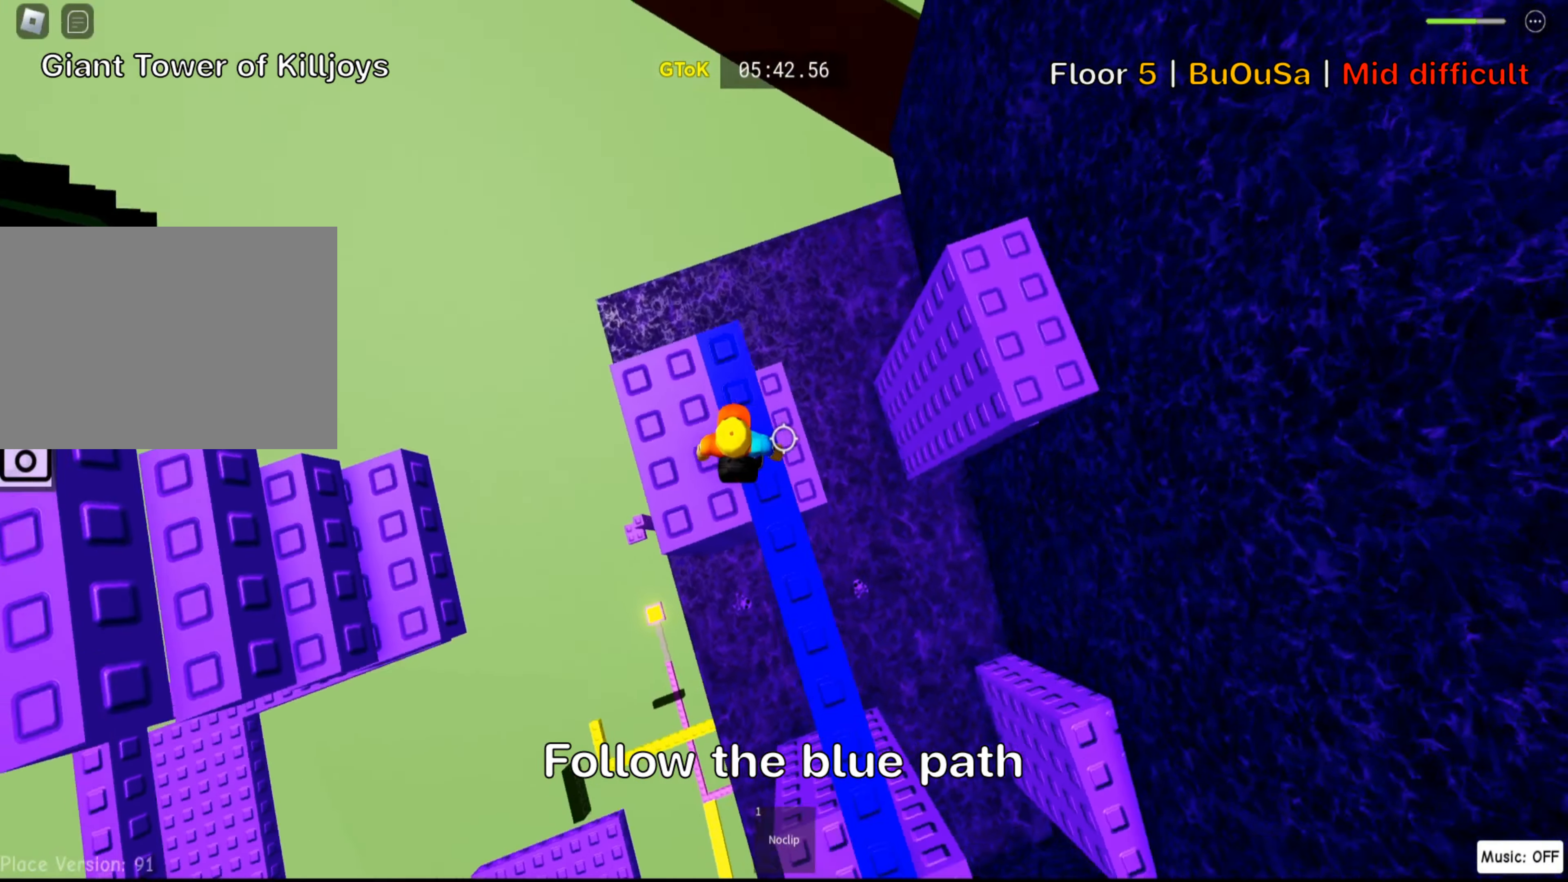
{"keys": ["d"], "events": [[133, "d", "down"]]}
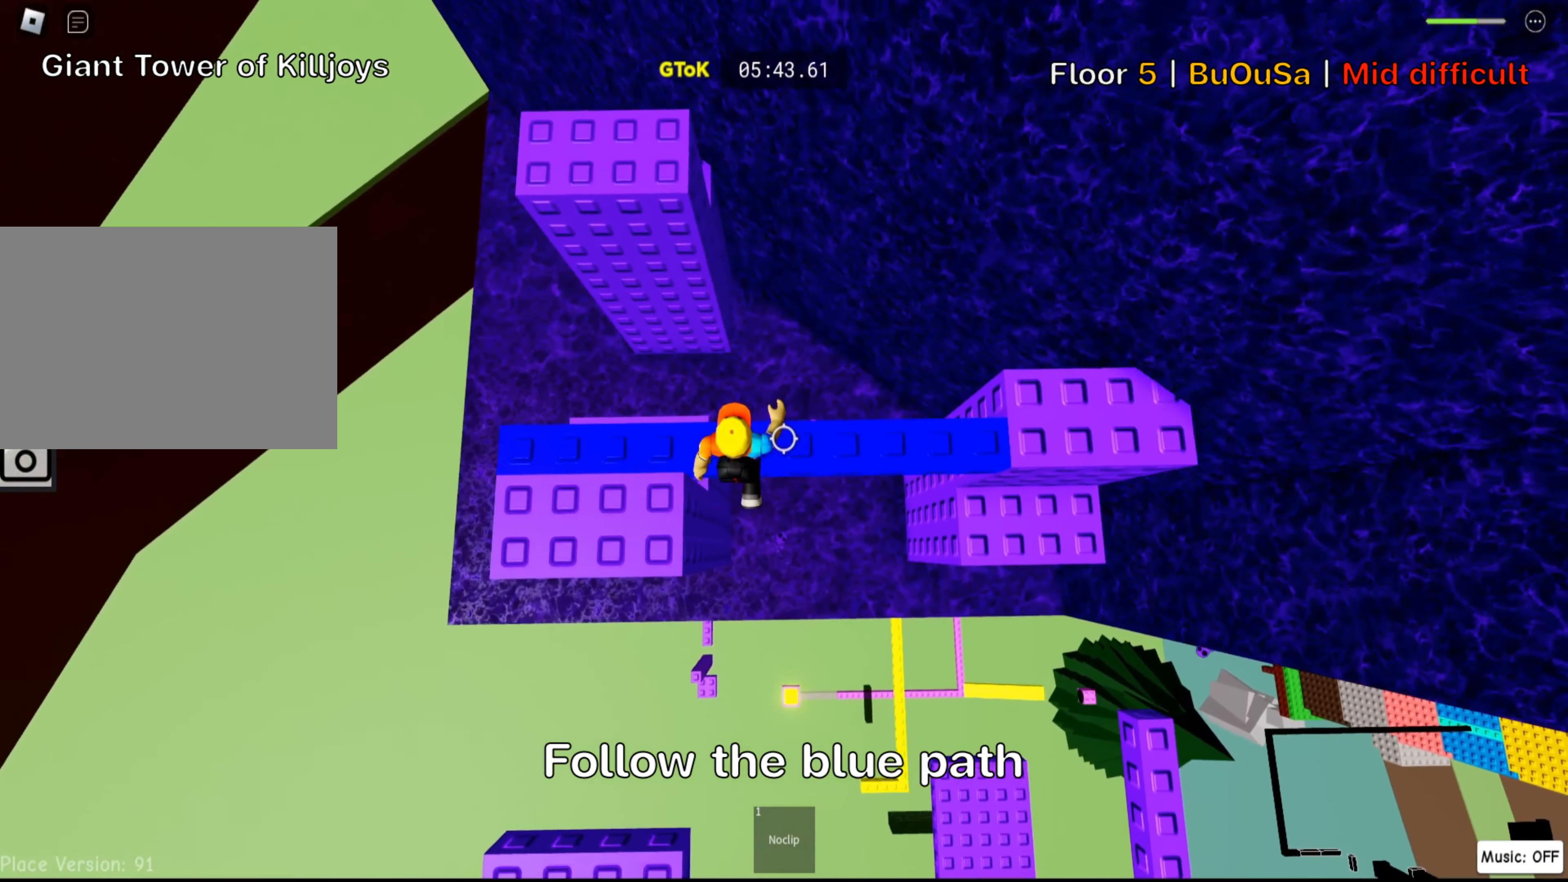
{"keys": ["d"]}
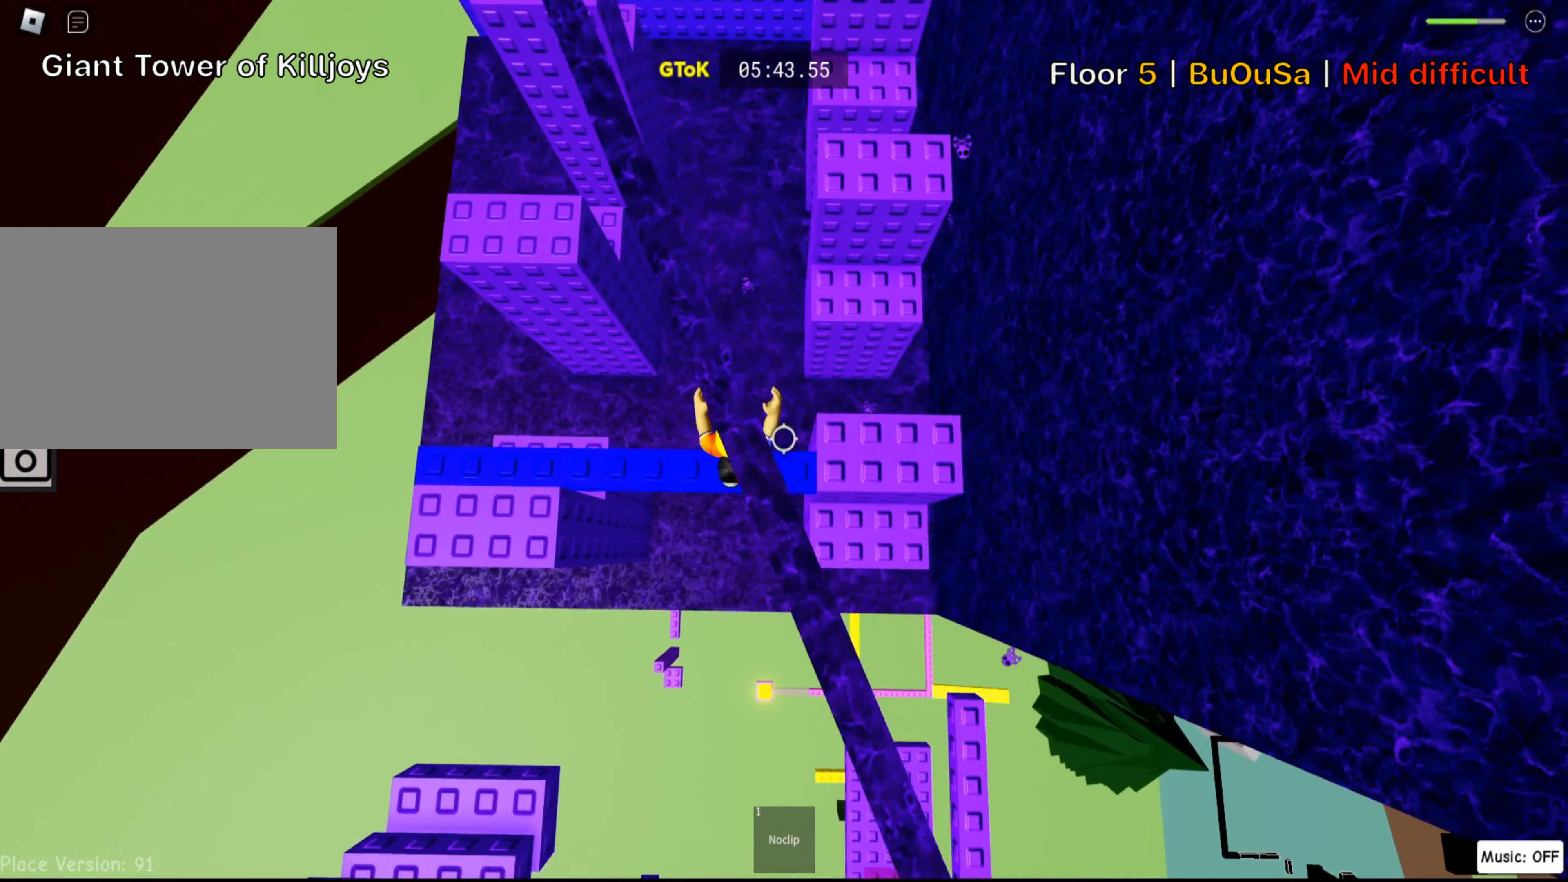
{"keys": ["d", "space"], "events": [[483, "space", "down"]]}
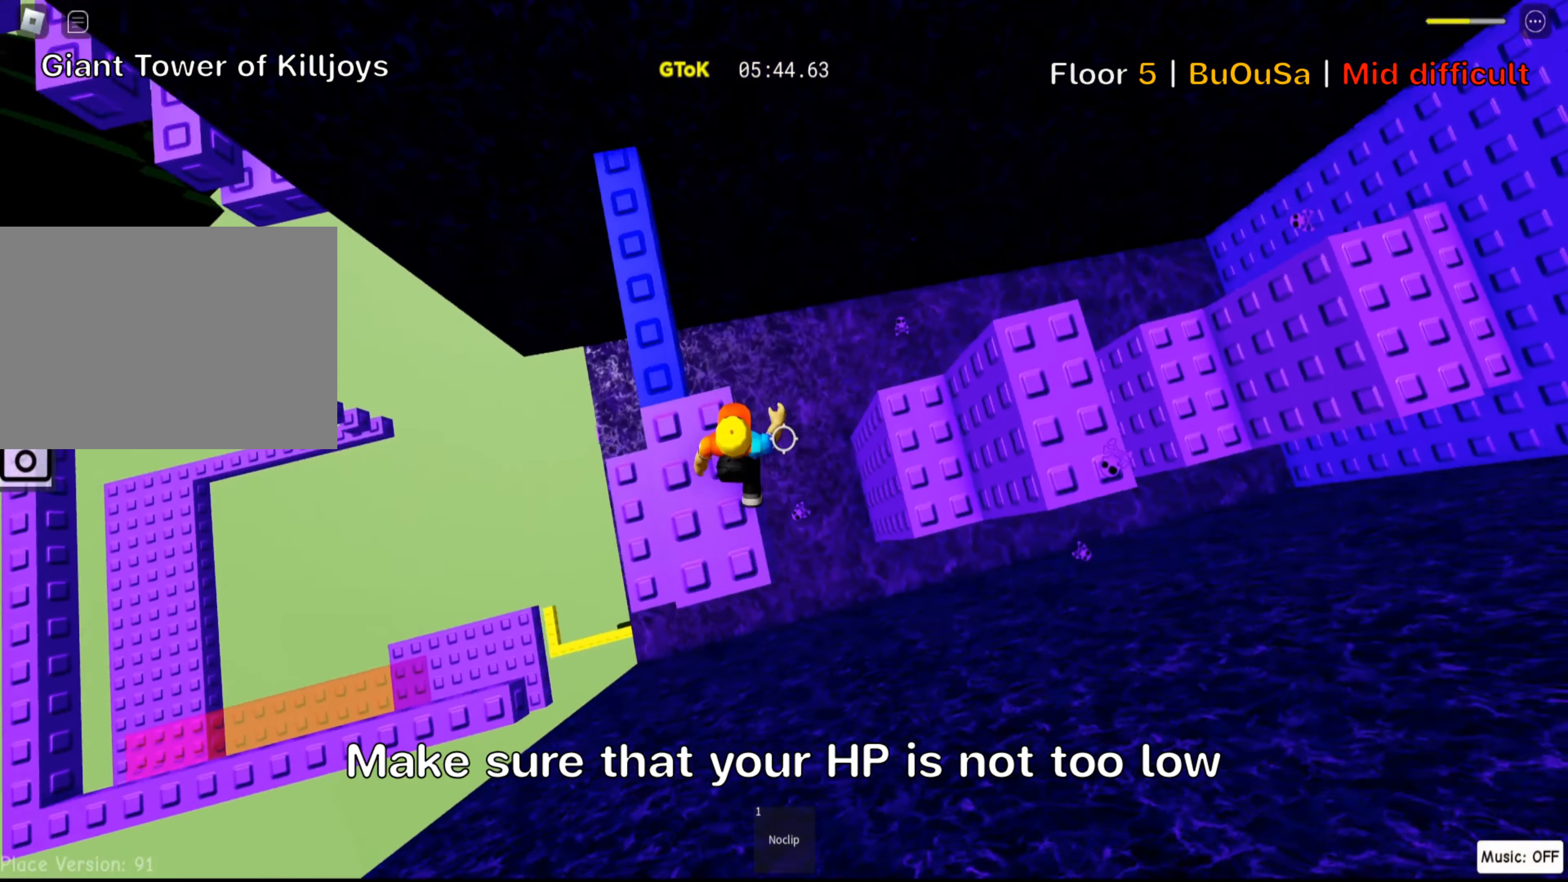
{"keys": ["d", "w"], "events": [[133, "space", "up"], [483, "w", "down"]]}
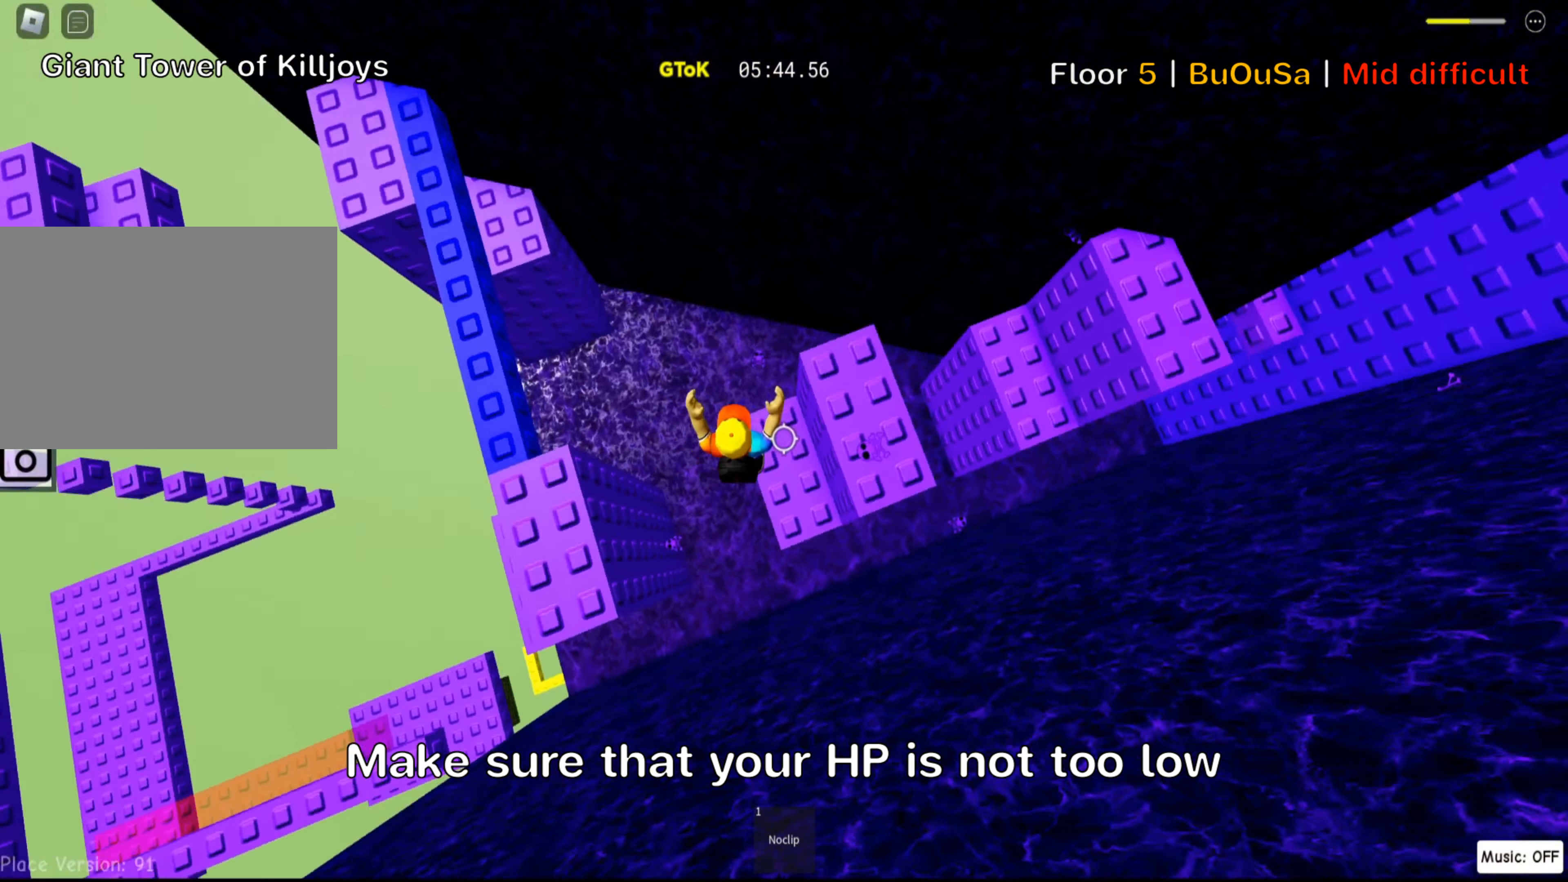
{"keys": ["d"], "events": [[133, "d", "up"], [133, "w", "up"], [217, "space", "down"], [367, "space", "up"], [383, "d", "down"]]}
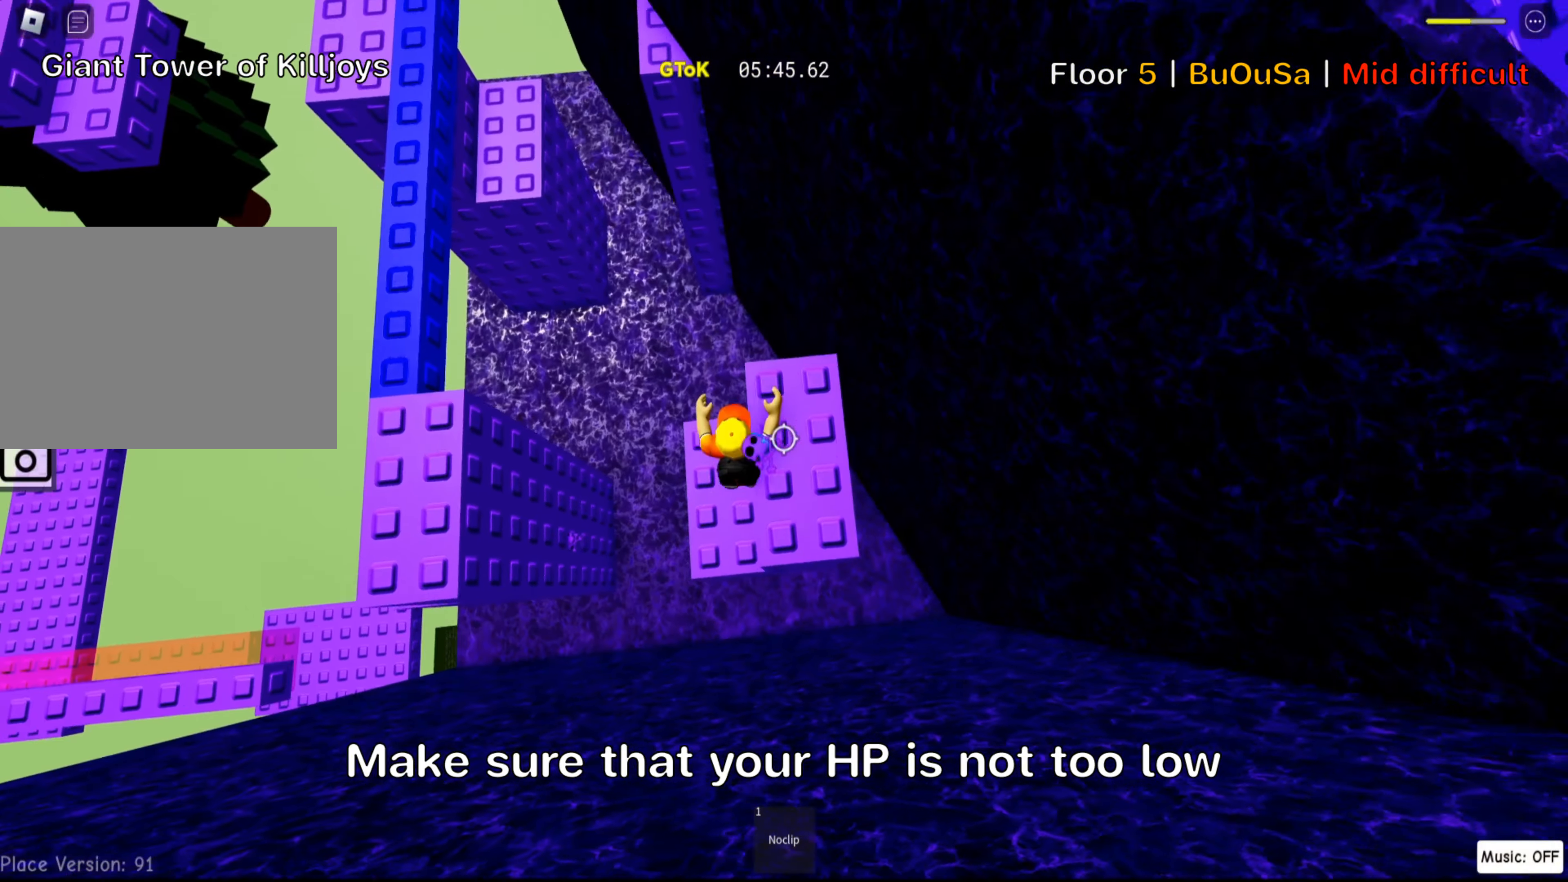
{"keys": ["d"], "events": [[317, "space", "down"], [467, "space", "up"]]}
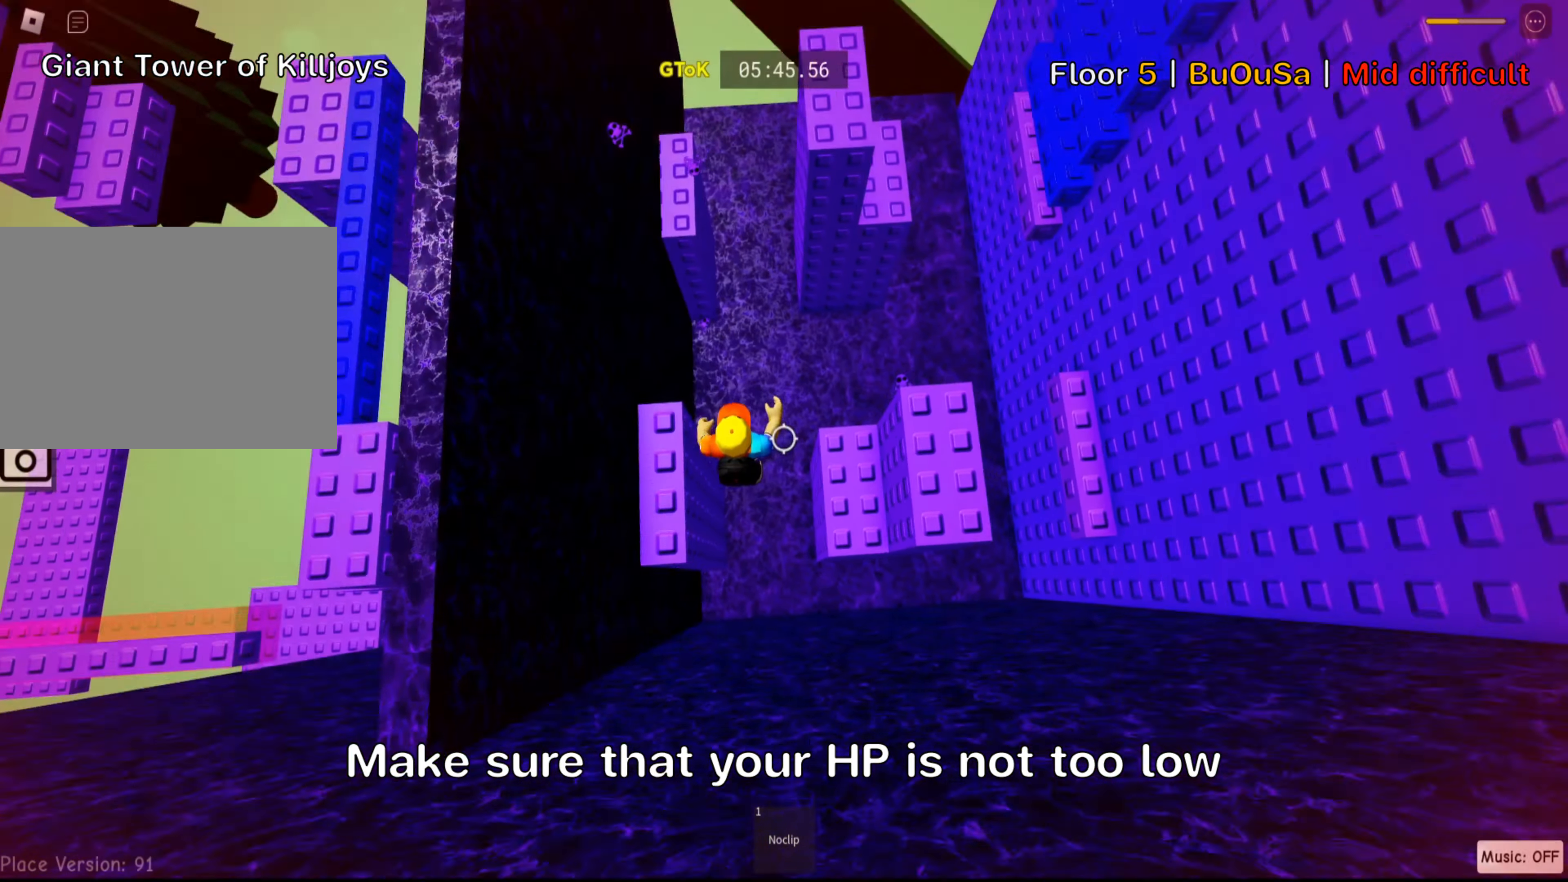
{"keys": [], "events": [[433, "d", "up"]]}
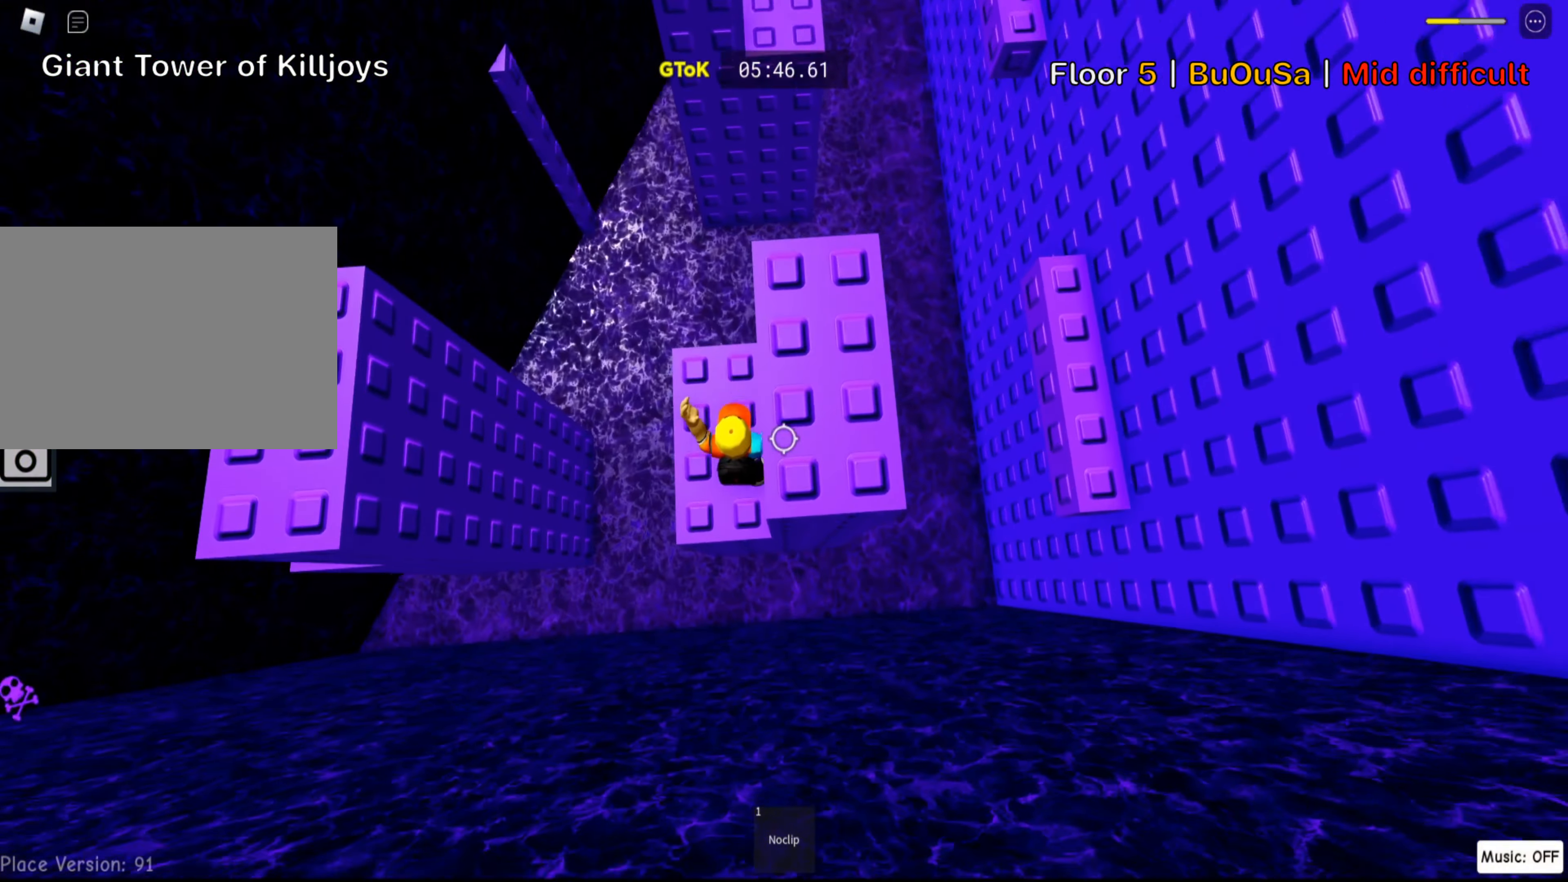
{"keys": [], "events": [[83, "space", "down"], [233, "space", "up"], [283, "d", "down"], [467, "d", "up"]]}
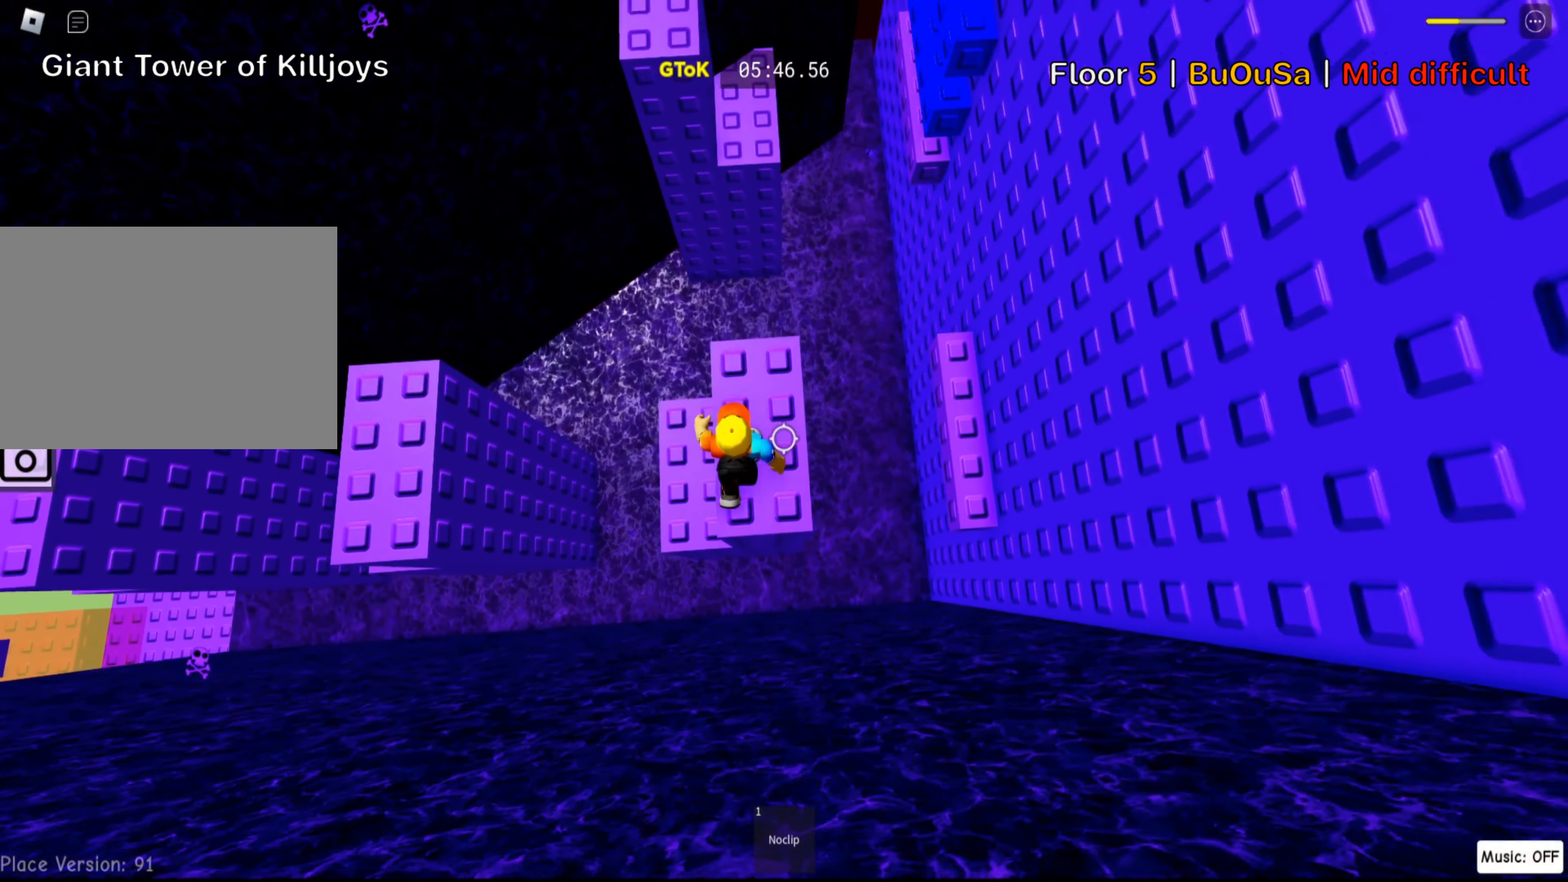
{"keys": ["d"]}
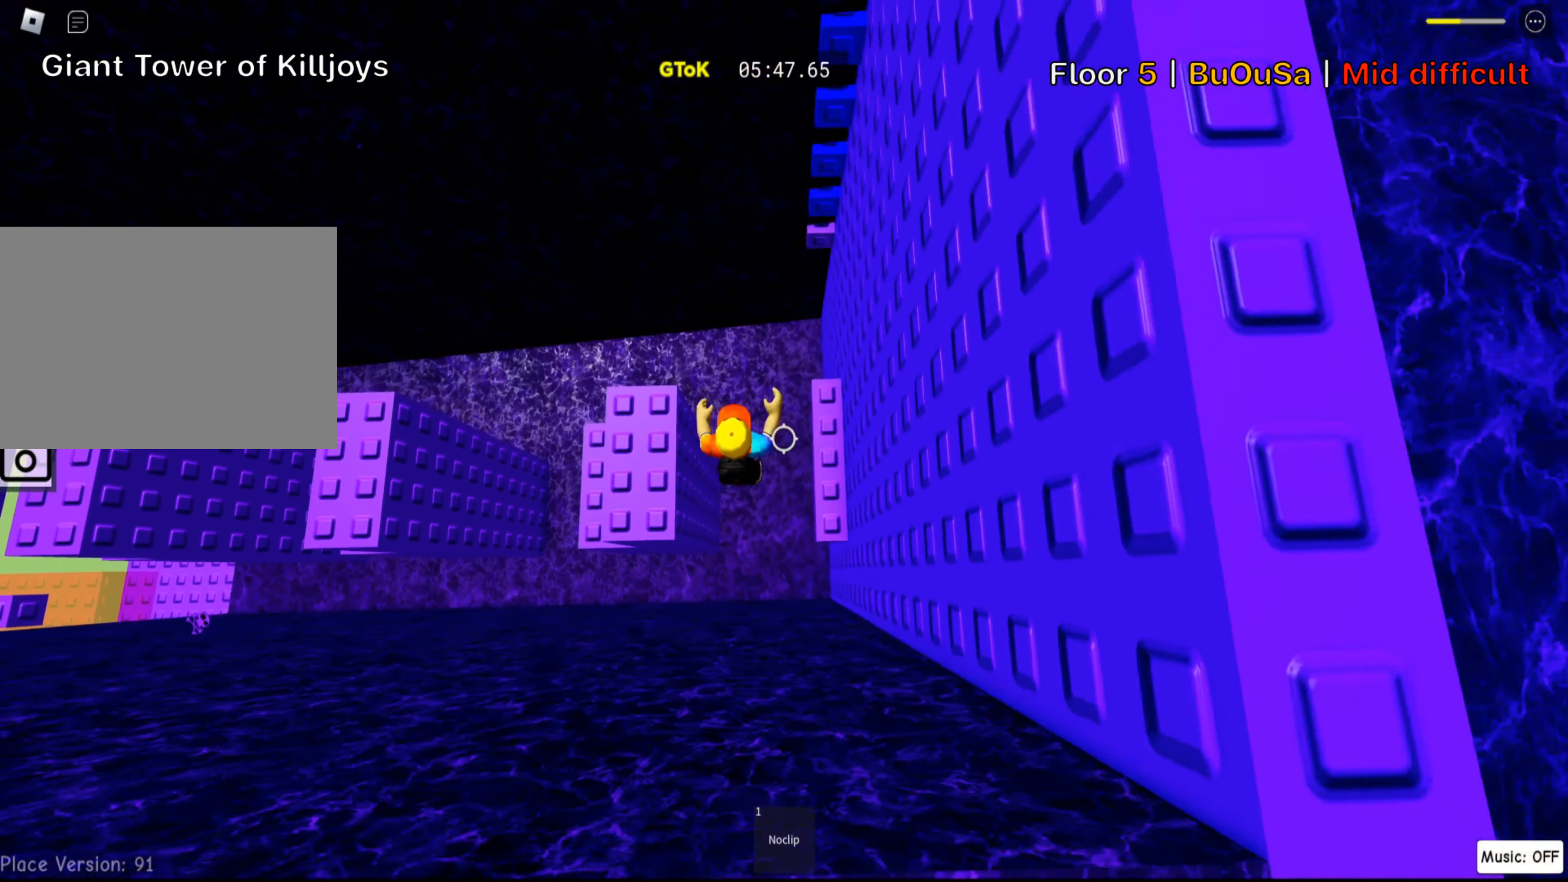
{"keys": ["w"], "events": [[234, "w", "down"], [317, "d", "up"]]}
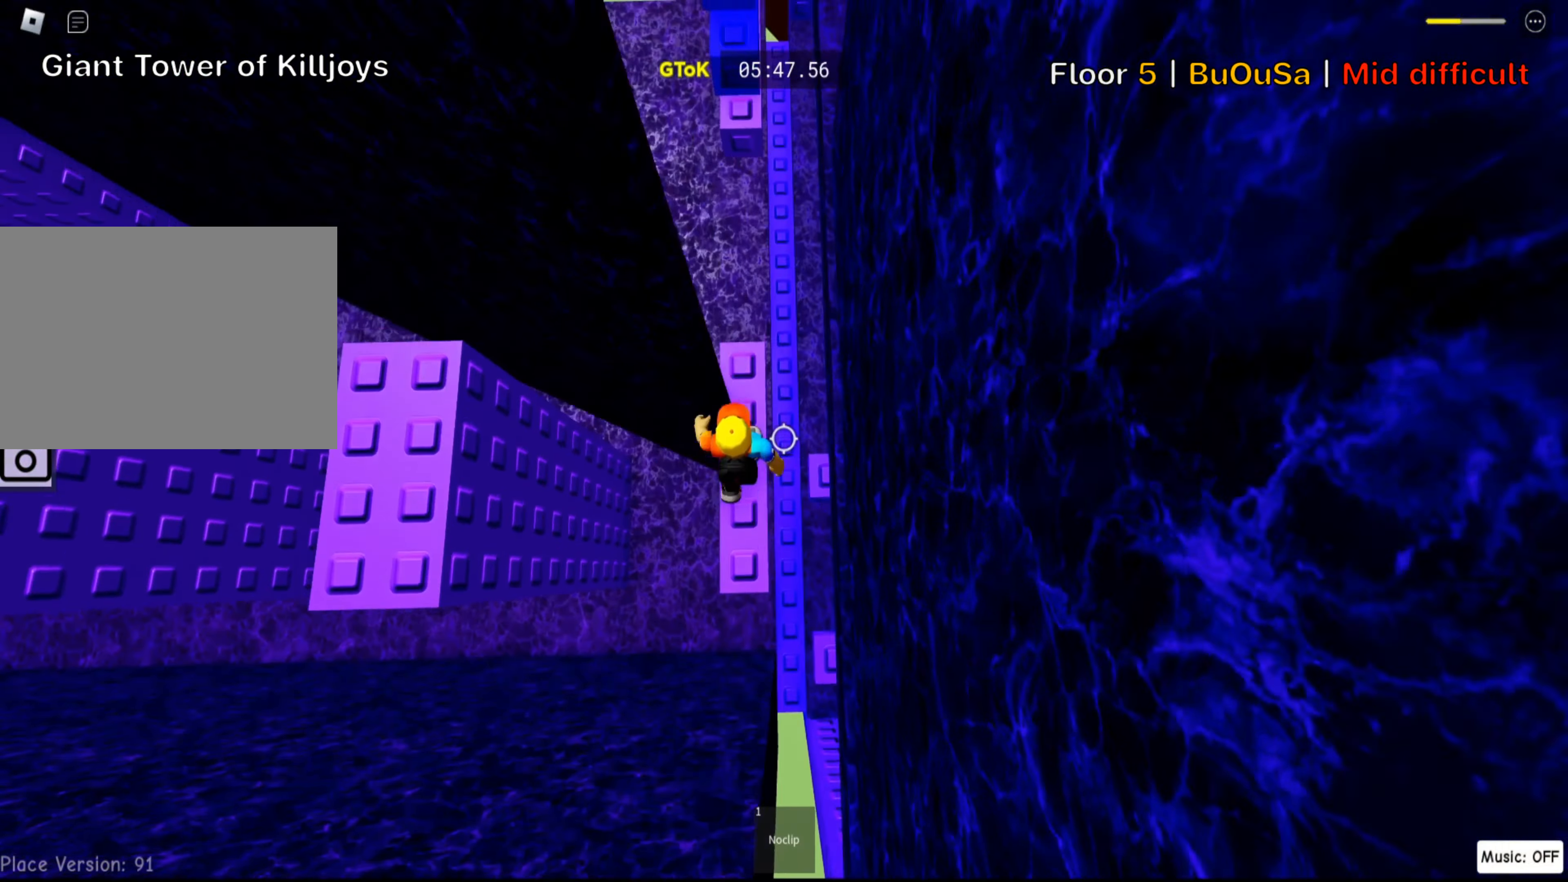
{"keys": [], "events": [[217, "shift", "down"], [217, "w", "up"], [367, "shift", "up"]]}
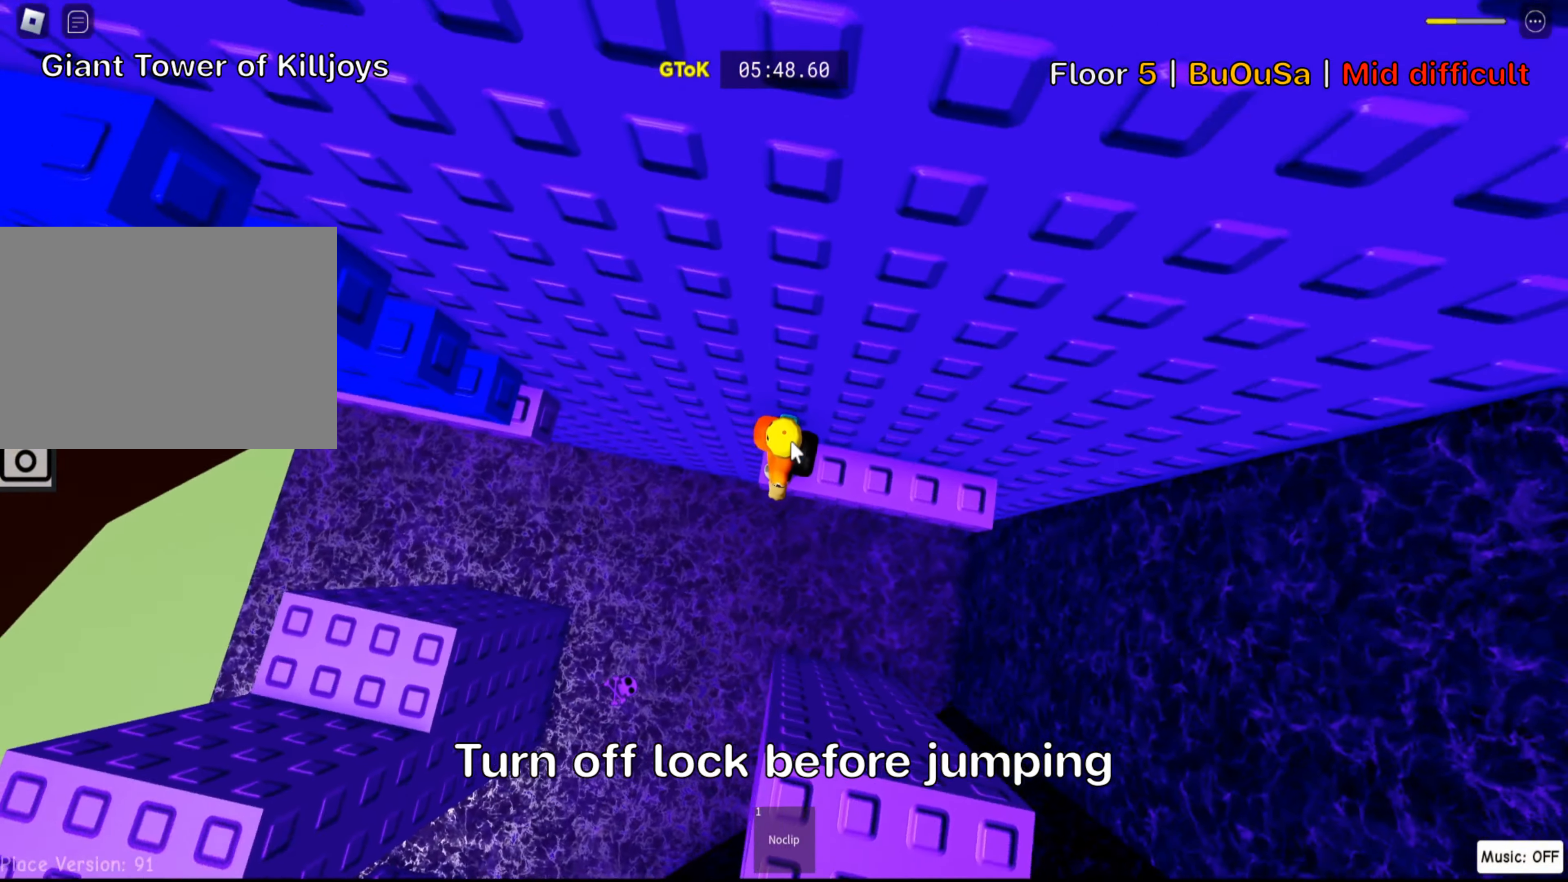
{"keys": ["a"]}